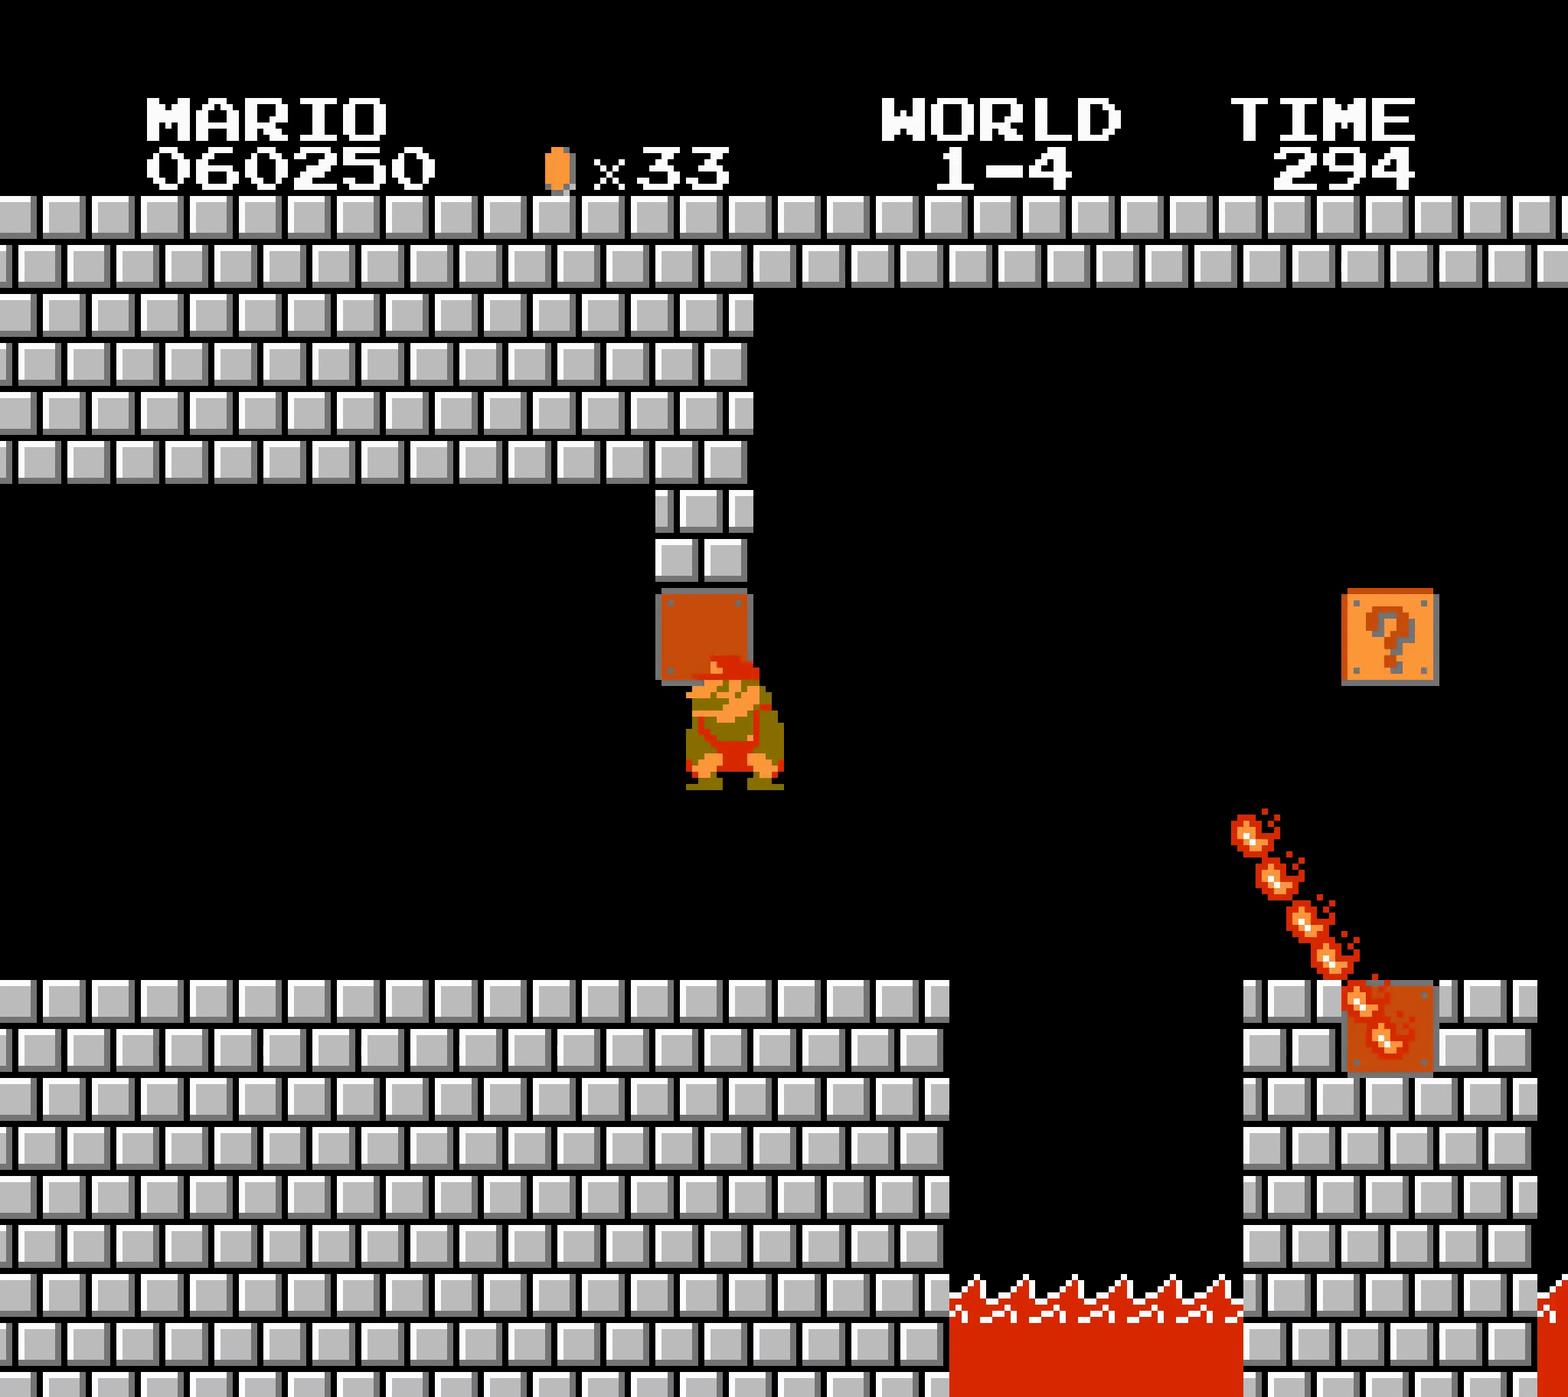
Gameplay with a controller (Nintendo layout); each line is a JSON object with the inputs held at the frame after it. "events" lists button and stick changes between this image and that frame as [ms after this image, input, new state], when the widget could be followed in between. Not read: L3 R3.
{"buttons": ["B"], "events": [[100, "A", "up"], [100, "DPAD_RIGHT", "down"], [183, "DPAD_RIGHT", "up"]]}
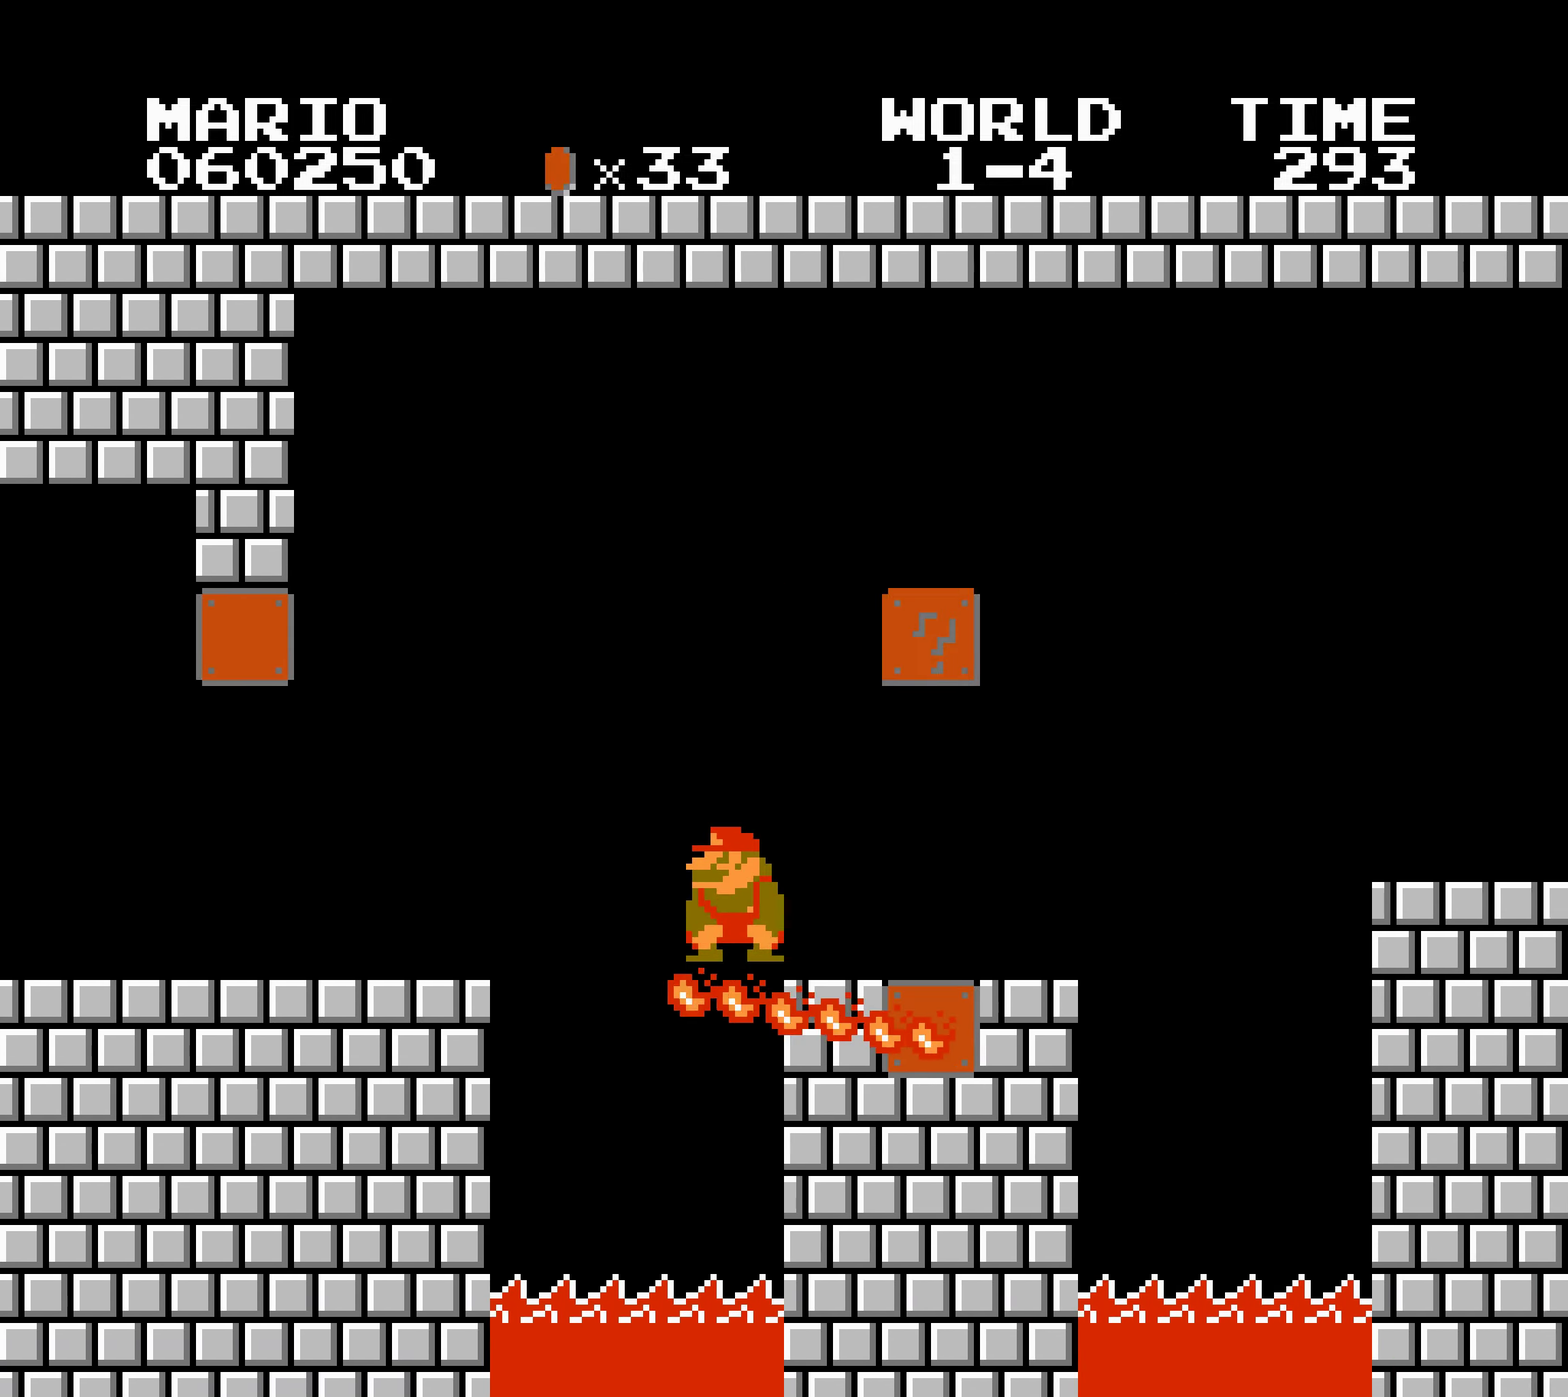
{"buttons": ["A", "B"], "events": [[50, "DPAD_DOWN", "down"], [67, "A", "down"], [67, "DPAD_DOWN", "up"], [150, "A", "up"], [233, "DPAD_RIGHT", "down"], [350, "DPAD_LEFT", "down"], [467, "DPAD_LEFT", "up"], [483, "A", "down"], [483, "DPAD_RIGHT", "up"]]}
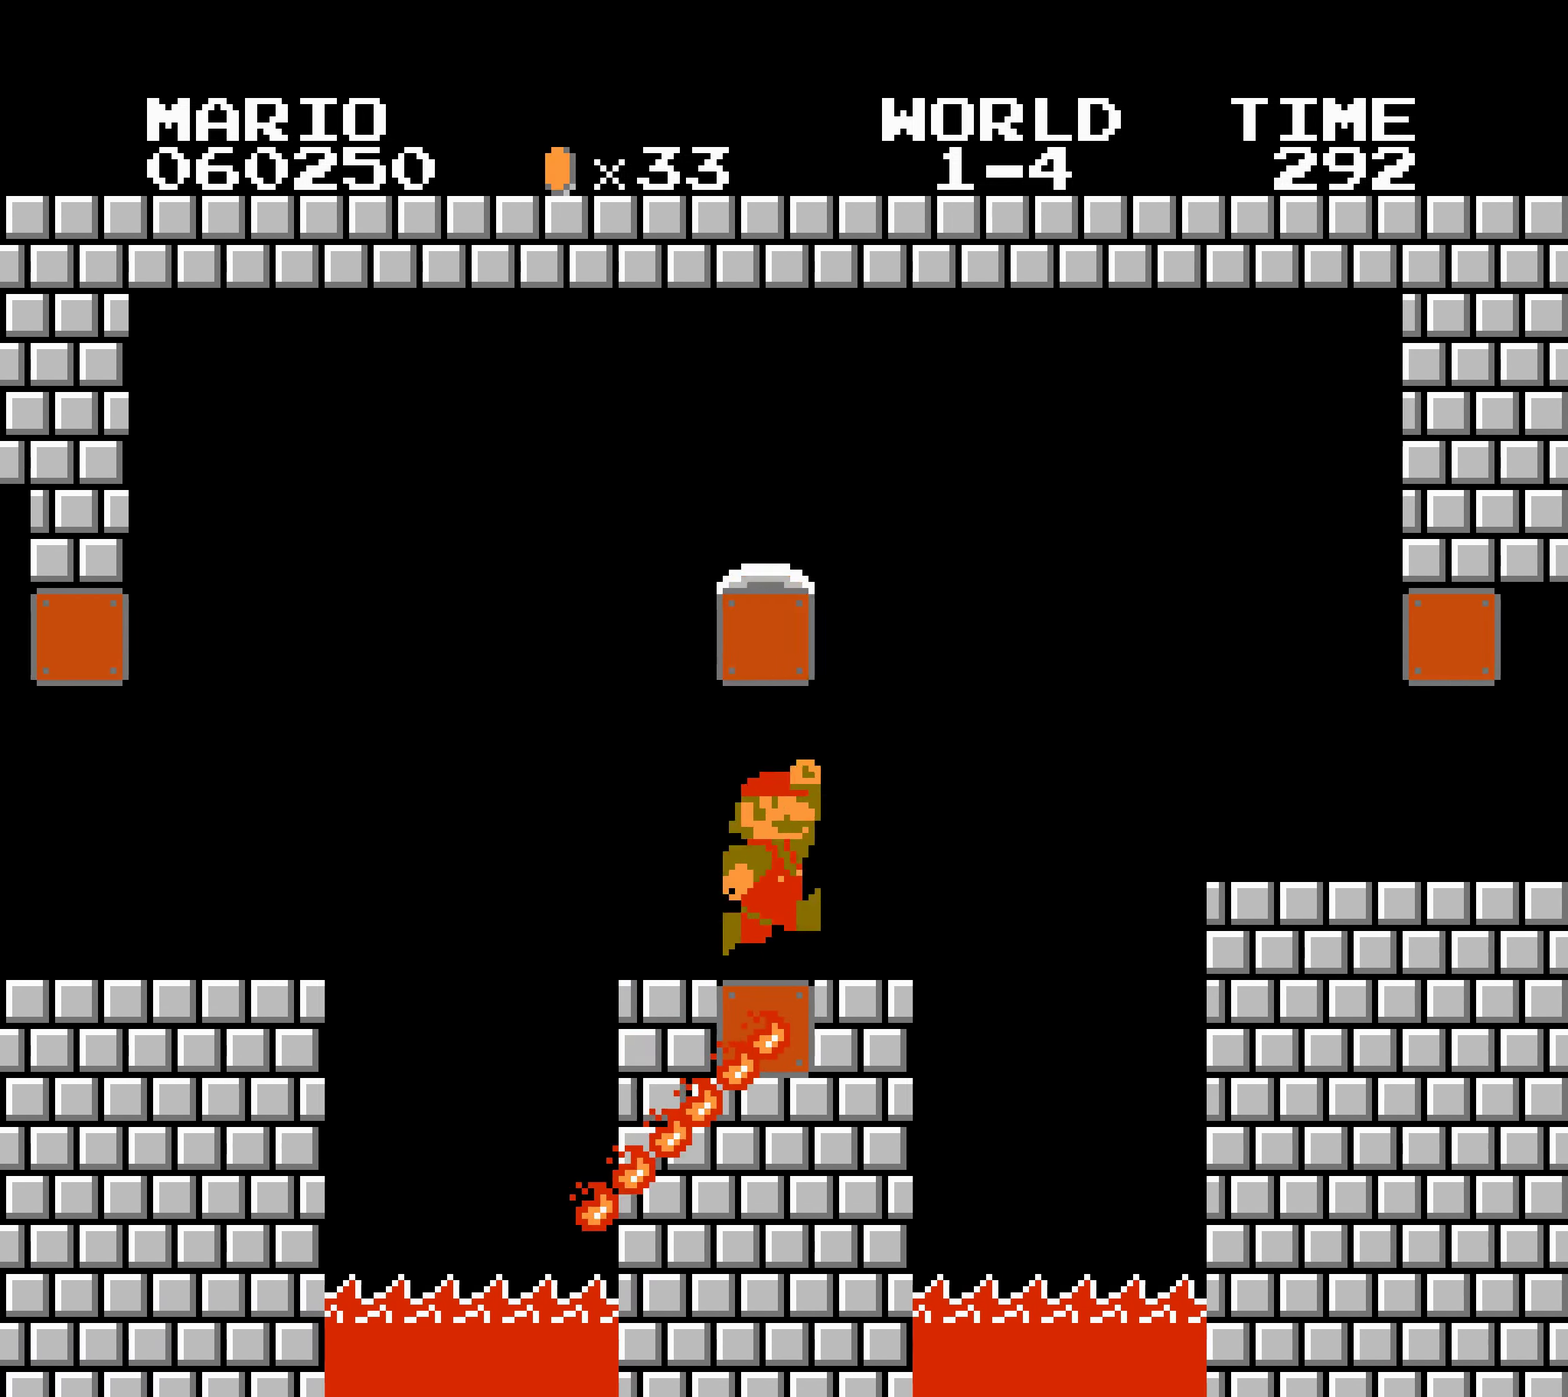
{"buttons": ["B"], "events": [[50, "DPAD_RIGHT", "down"], [83, "DPAD_RIGHT", "up"], [100, "A", "up"], [100, "DPAD_RIGHT", "down"], [117, "DPAD_RIGHT", "up"]]}
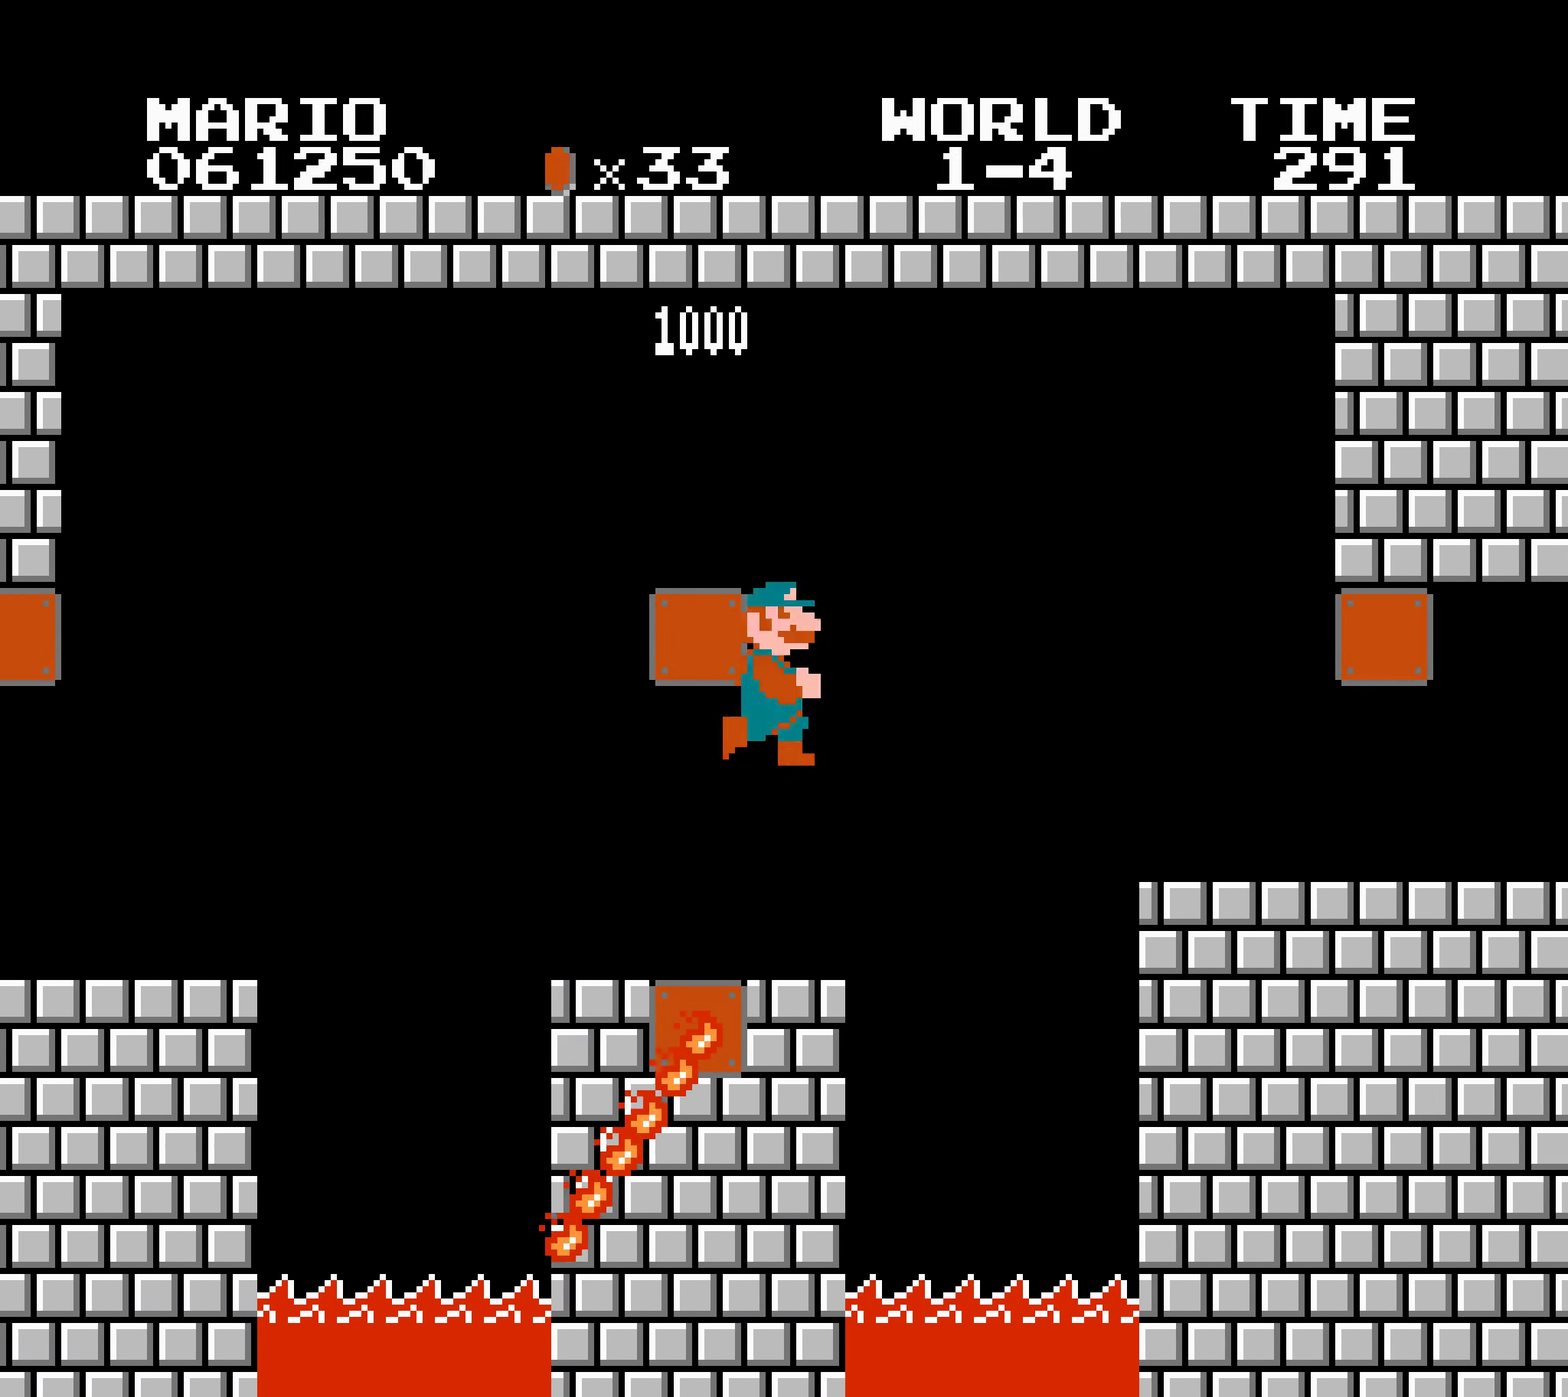
{"buttons": ["B"]}
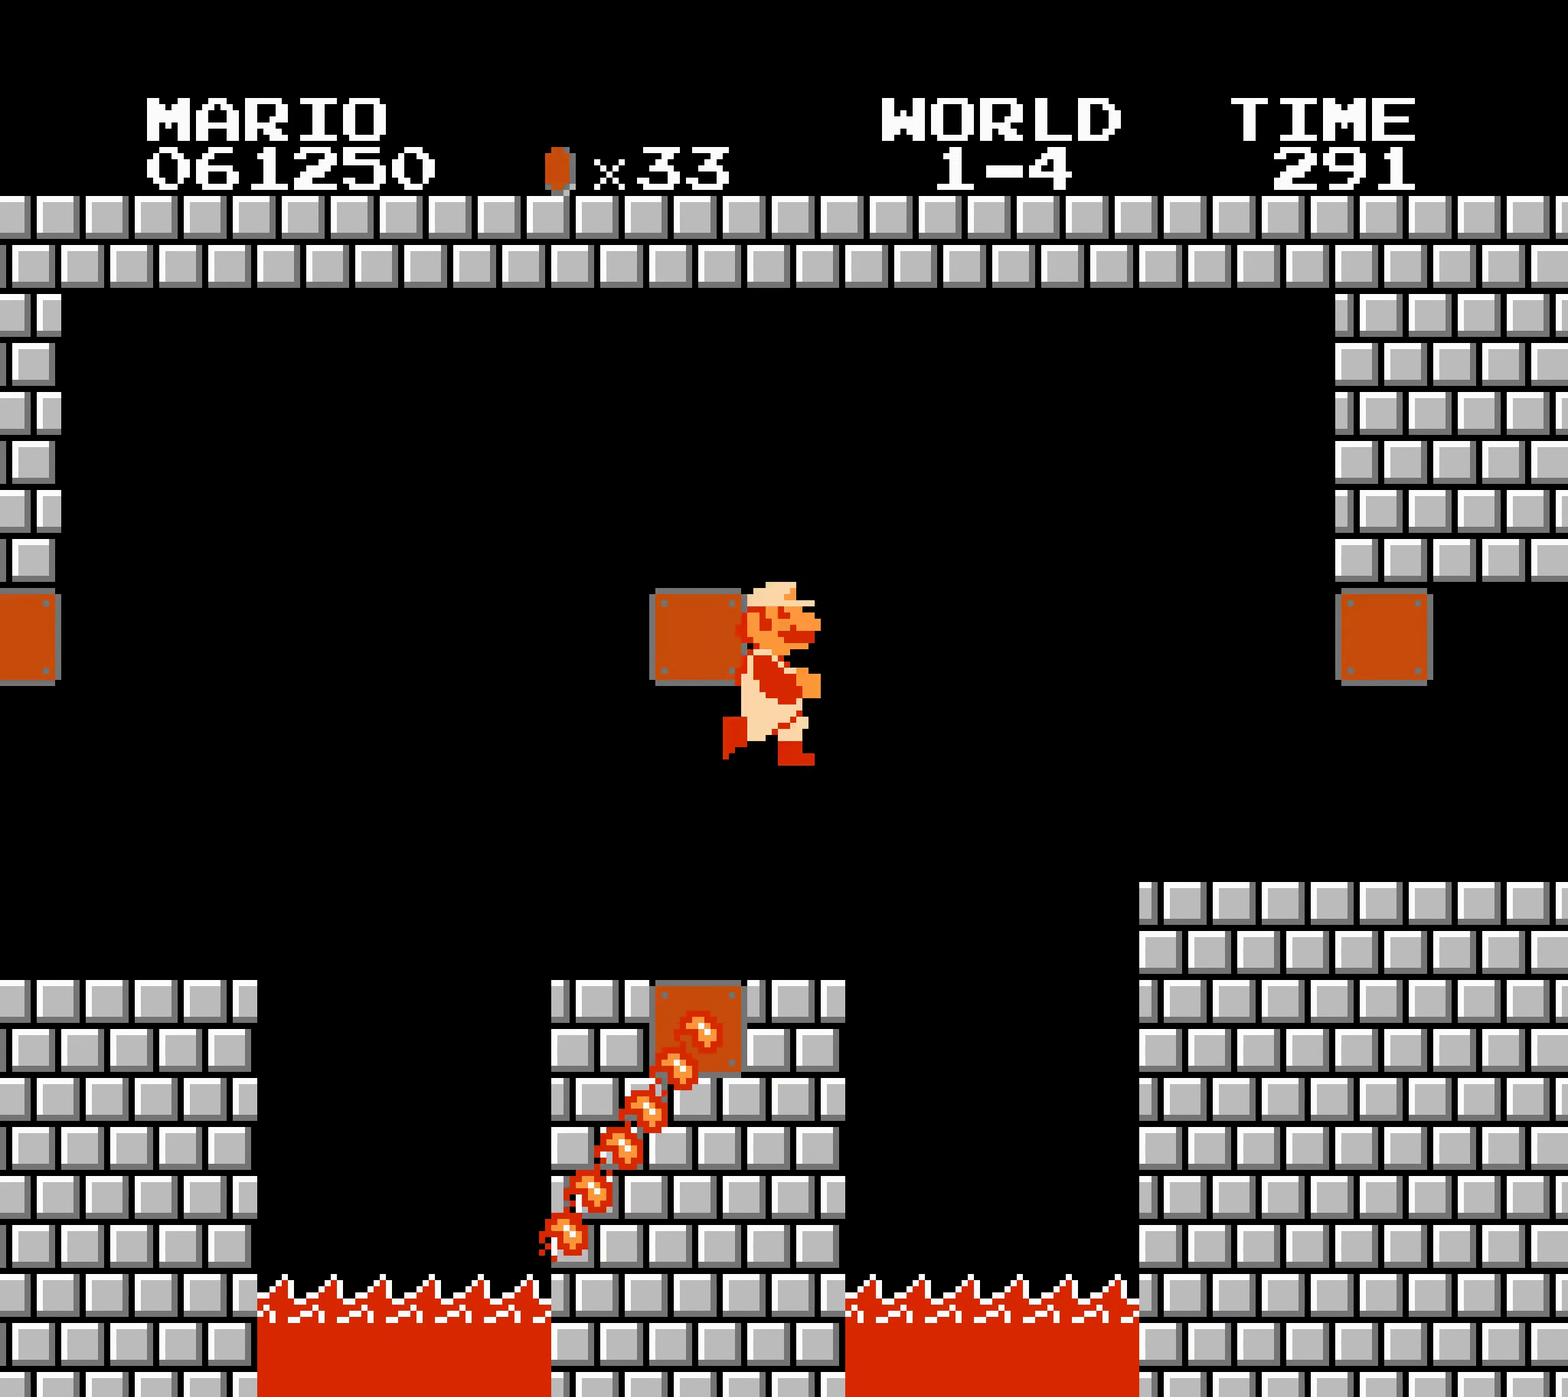
{"buttons": ["A", "B", "DPAD_RIGHT"], "events": [[167, "A", "down"], [167, "DPAD_RIGHT", "down"]]}
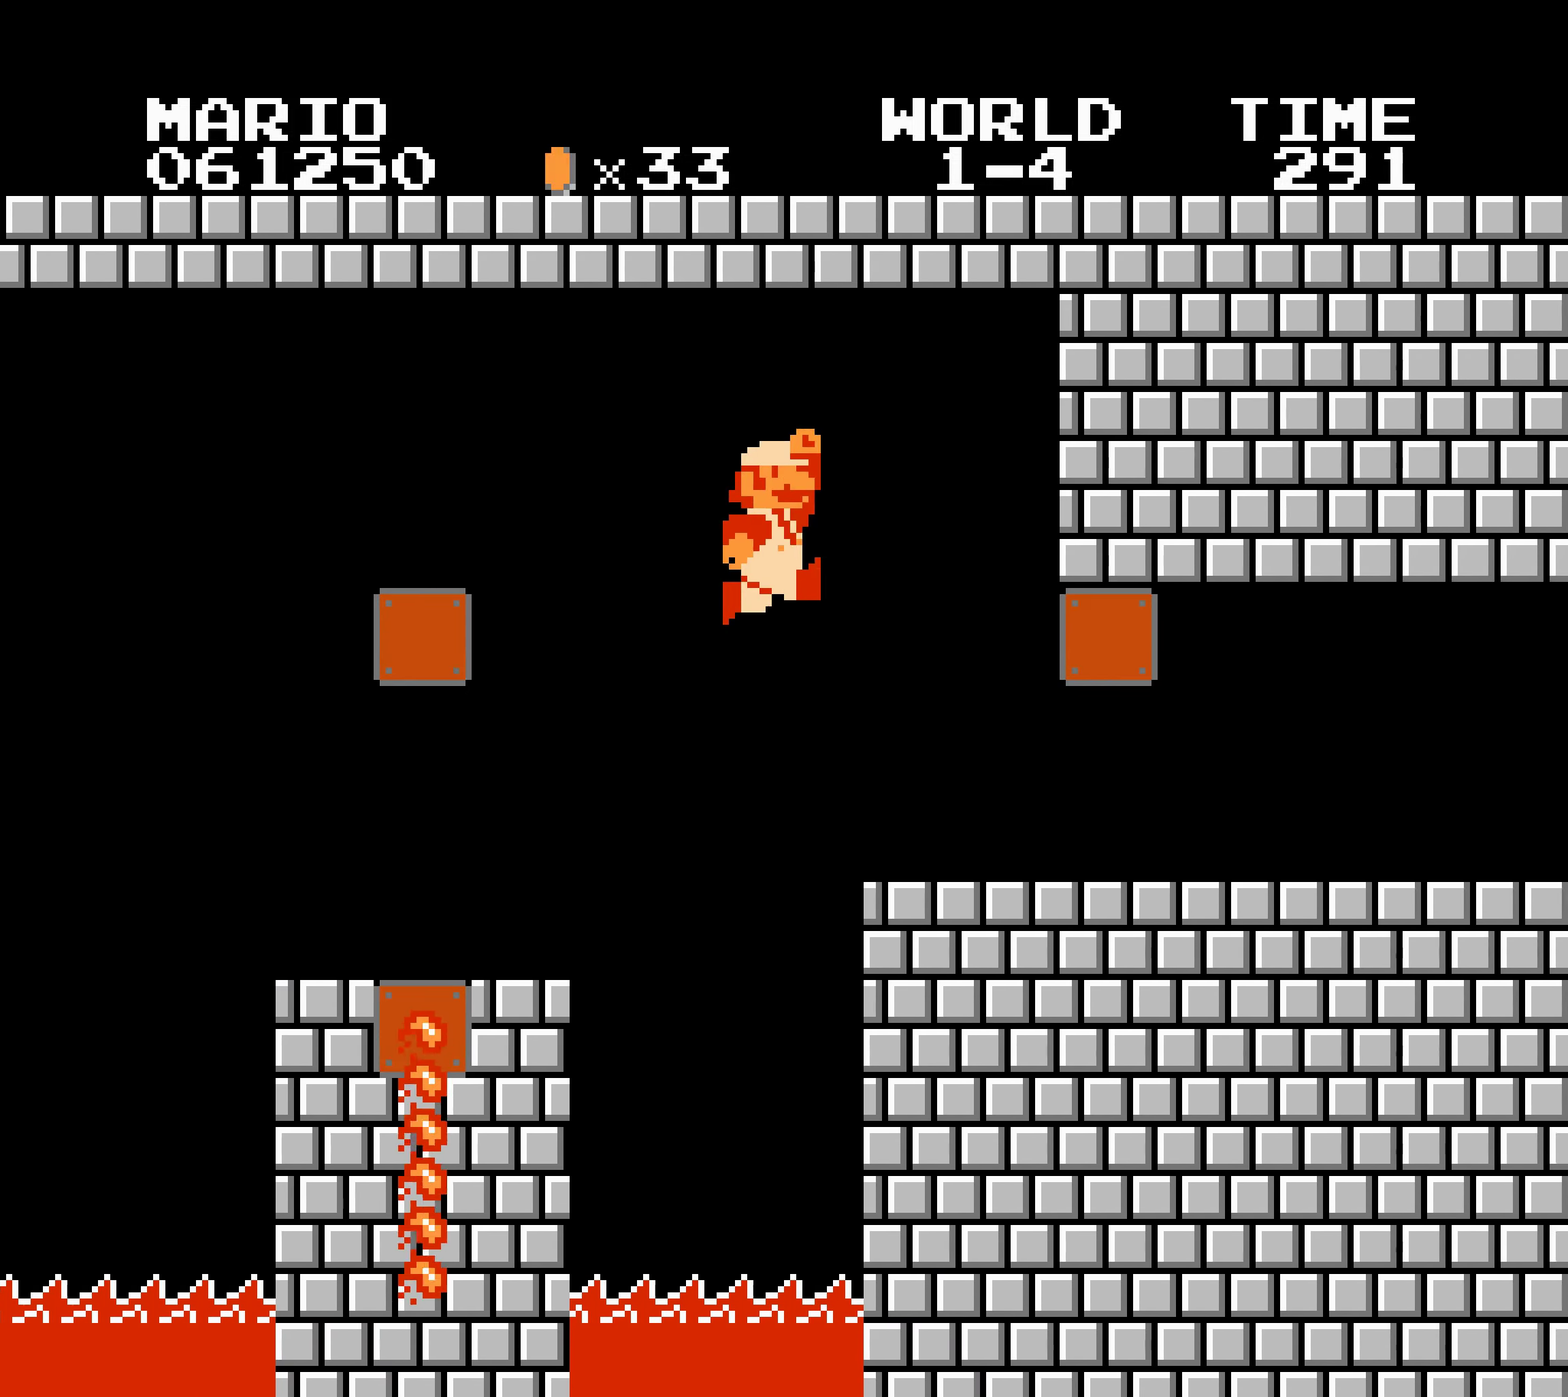
{"buttons": ["B", "DPAD_RIGHT"], "events": [[50, "A", "up"], [217, "A", "down"], [217, "DPAD_DOWN", "down"], [217, "DPAD_RIGHT", "up"], [233, "A", "up"], [233, "DPAD_DOWN", "up"], [233, "DPAD_RIGHT", "down"], [450, "B", "up"], [450, "DPAD_RIGHT", "up"], [467, "A", "down"], [467, "B", "down"], [467, "DPAD_RIGHT", "down"], [483, "A", "up"], [483, "B", "up"], [500, "B", "down"]]}
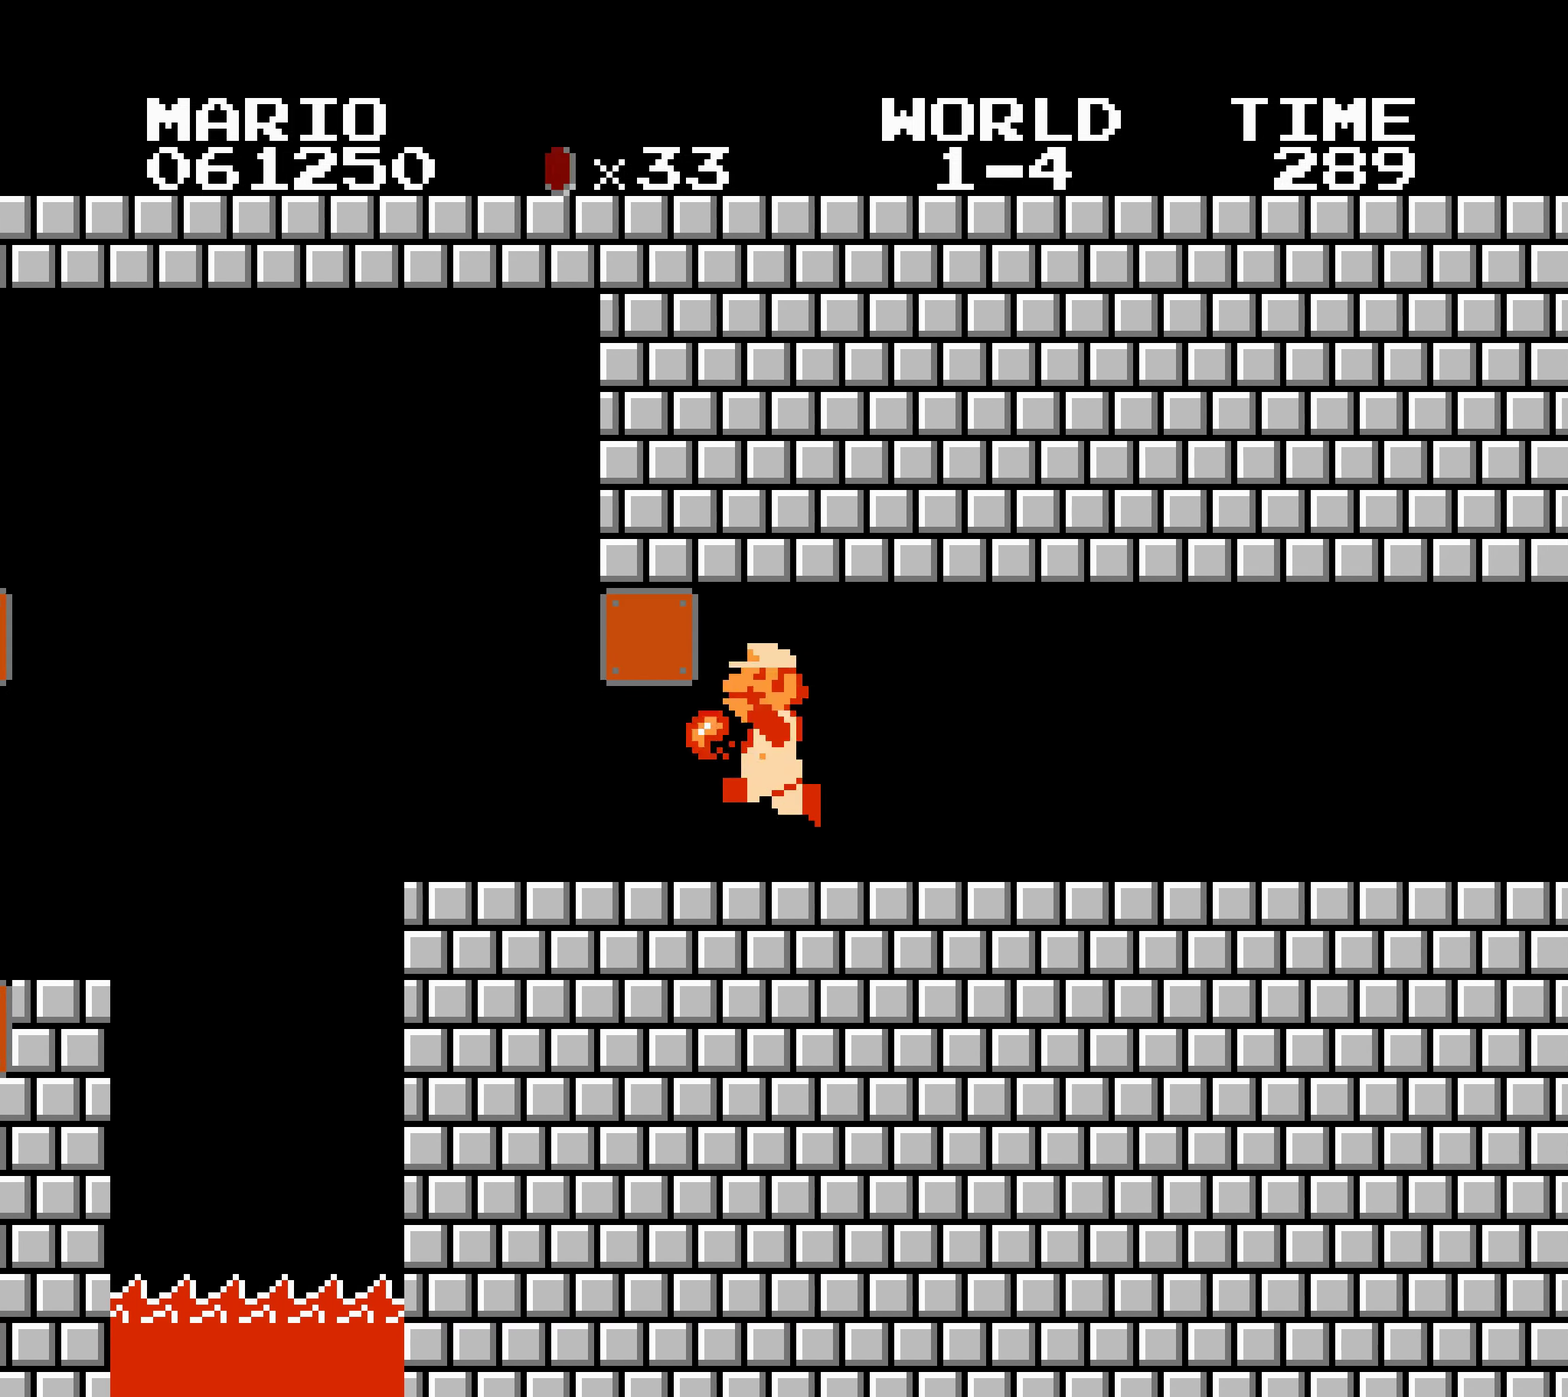
{"buttons": ["B", "DPAD_RIGHT"], "events": [[200, "A", "down"], [200, "DPAD_DOWN", "down"], [200, "DPAD_RIGHT", "up"], [217, "DPAD_DOWN", "up"], [217, "DPAD_RIGHT", "down"], [300, "A", "up"]]}